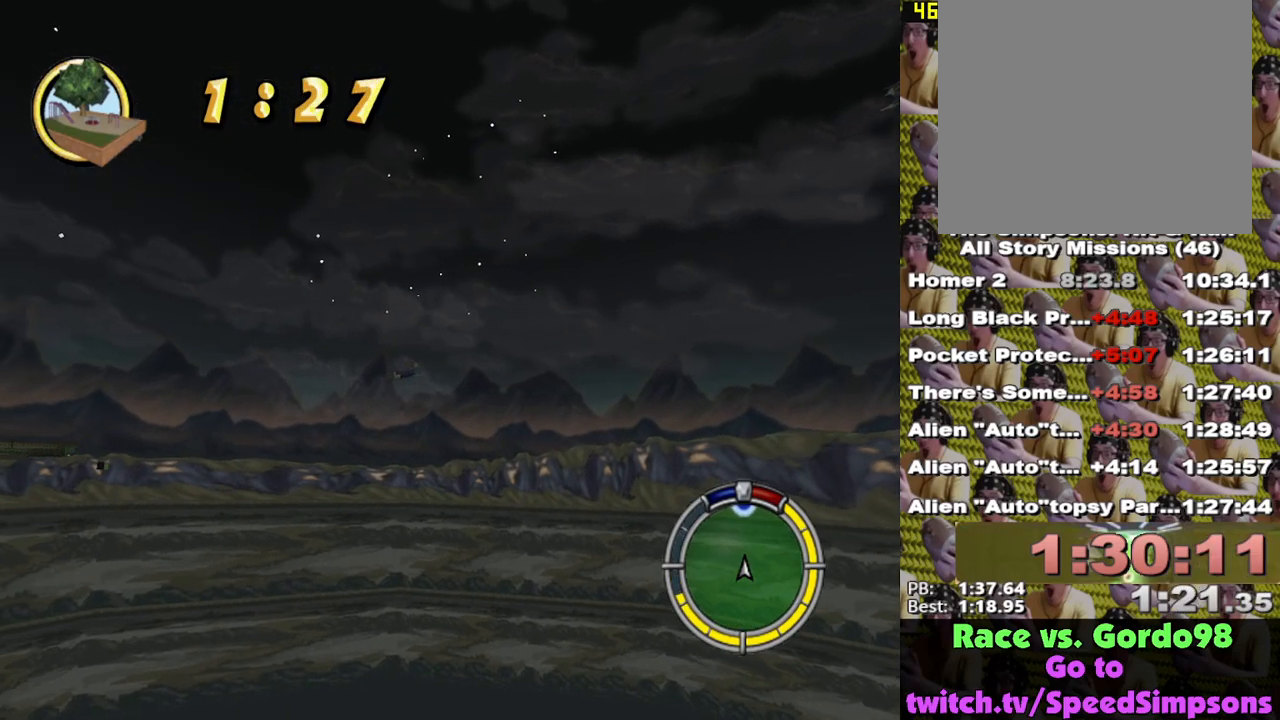
Gameplay with a controller (Xbox layout); each line is a JSON object with the inputs held at the frame after it. "events" lists button and stick changes between this image and that frame as [ms after this image, input, new state], when the widget could be followed in between.
{"buttons": ["X"], "left_stick": "center", "right_stick": "center", "events": []}
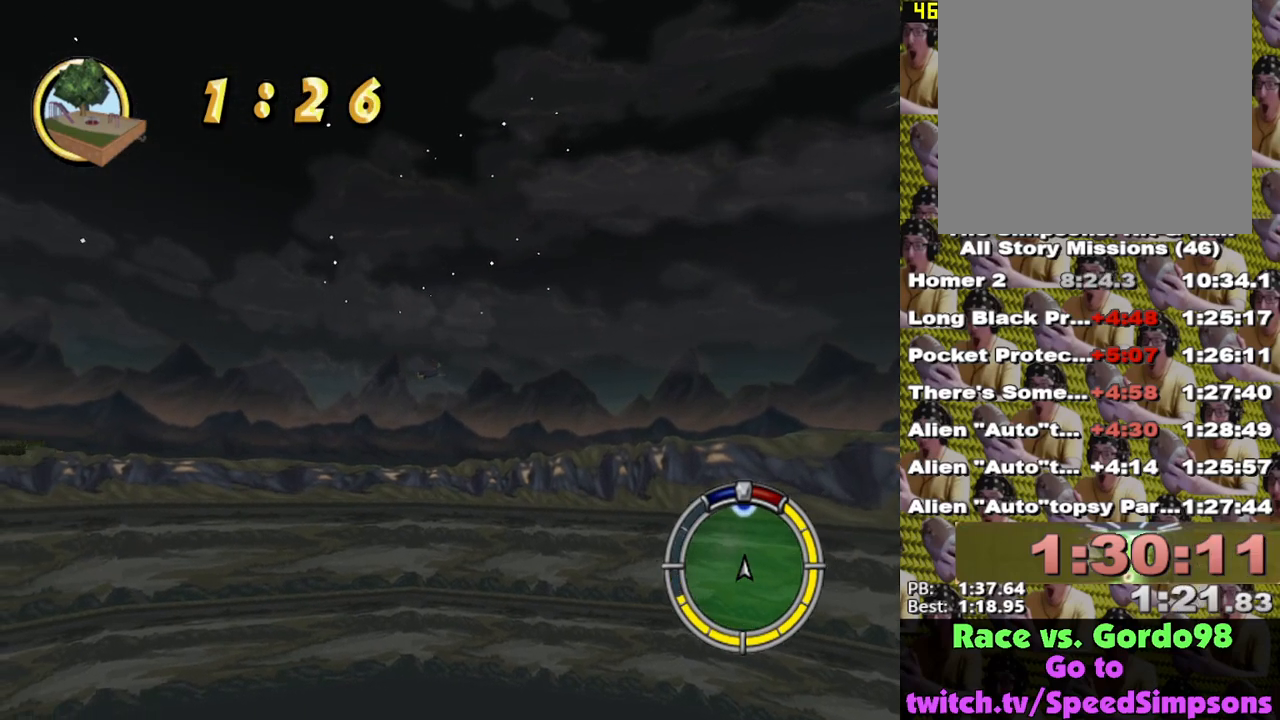
{"buttons": ["X"], "left_stick": "center", "right_stick": "center", "events": []}
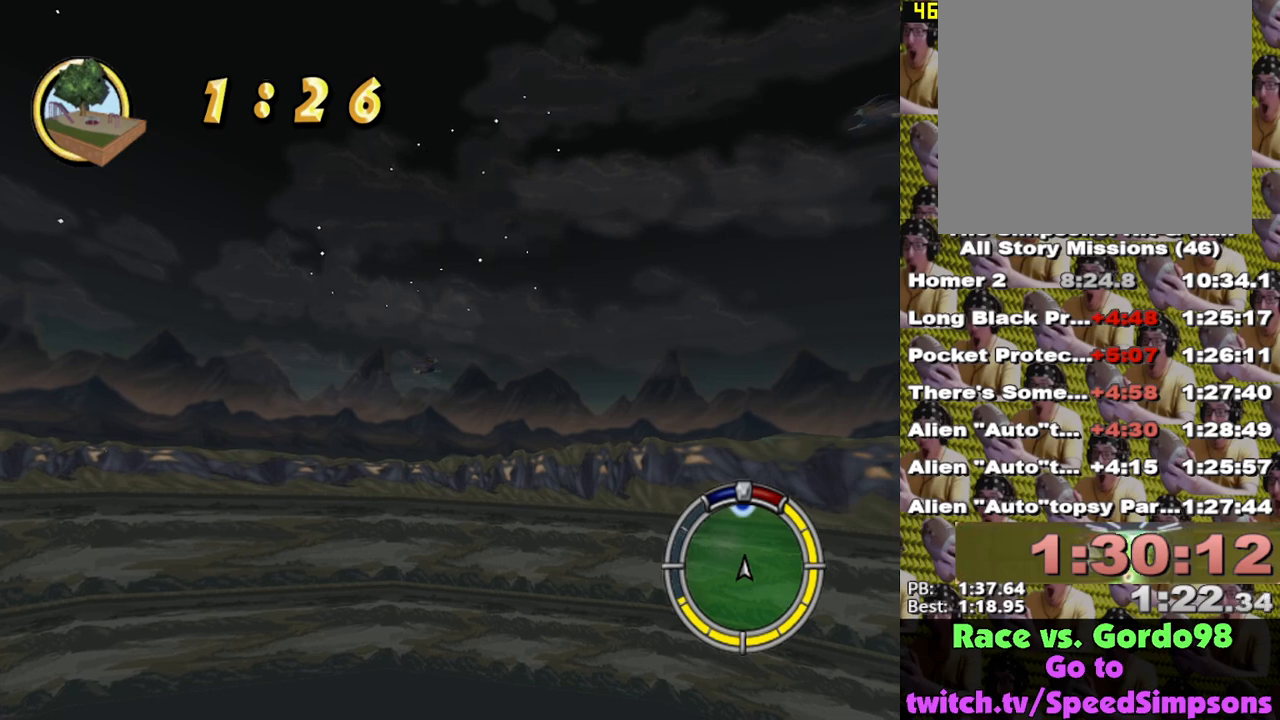
{"buttons": ["X"], "left_stick": "center", "right_stick": "center", "events": []}
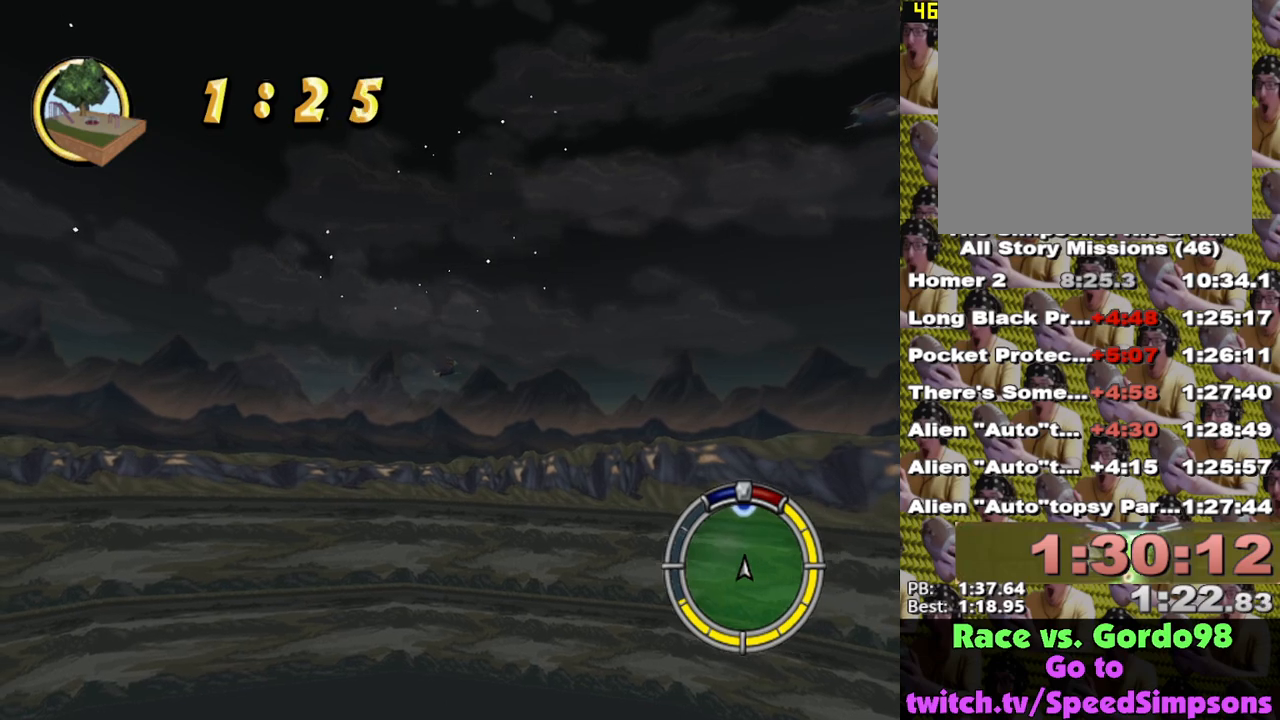
{"buttons": ["X"], "left_stick": "right", "right_stick": "center", "events": [[483, "left_stick", "right"]]}
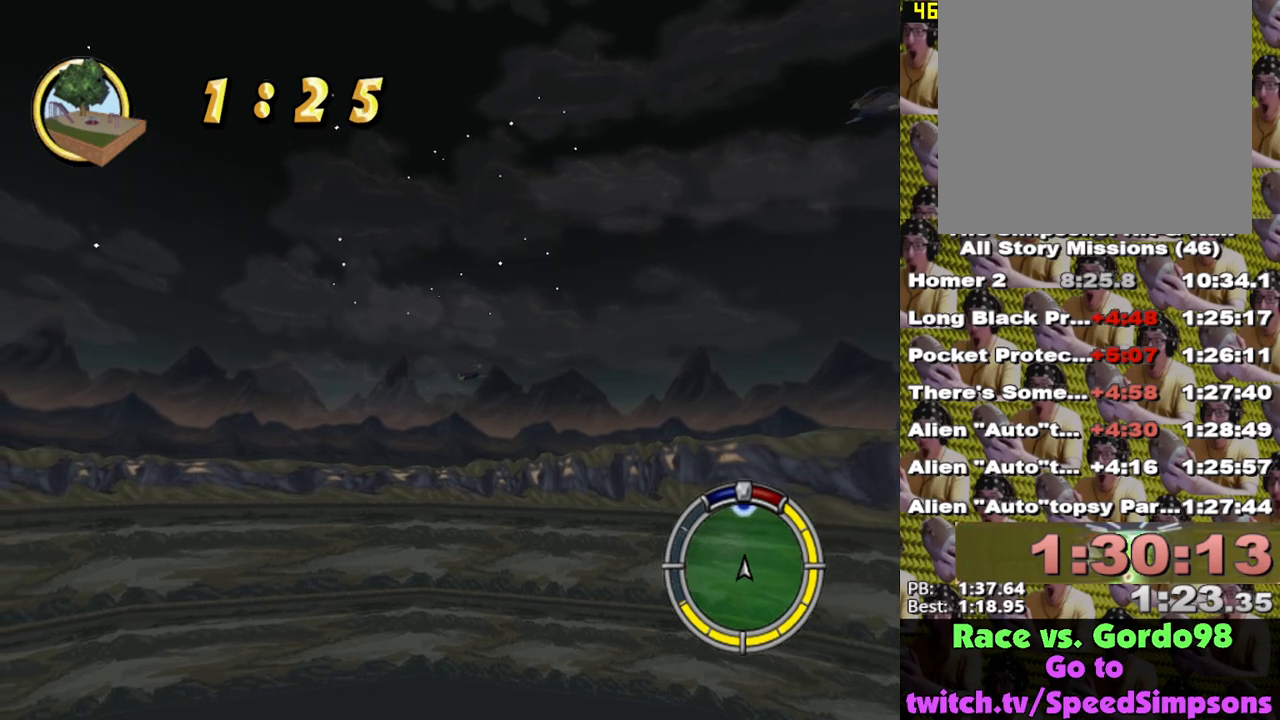
{"buttons": ["X"], "left_stick": "center", "right_stick": "center", "events": [[33, "left_stick", "center"], [367, "left_stick", "left"], [417, "left_stick", "center"]]}
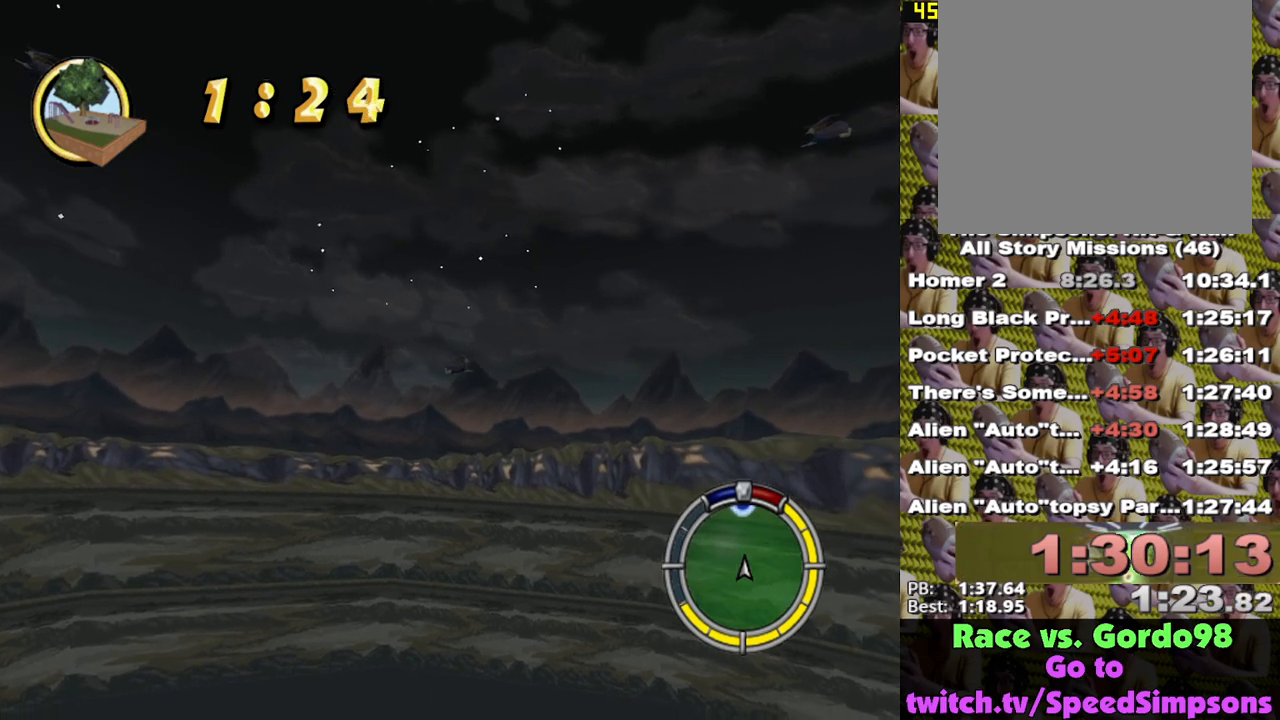
{"buttons": ["X"], "left_stick": "center", "right_stick": "center", "events": []}
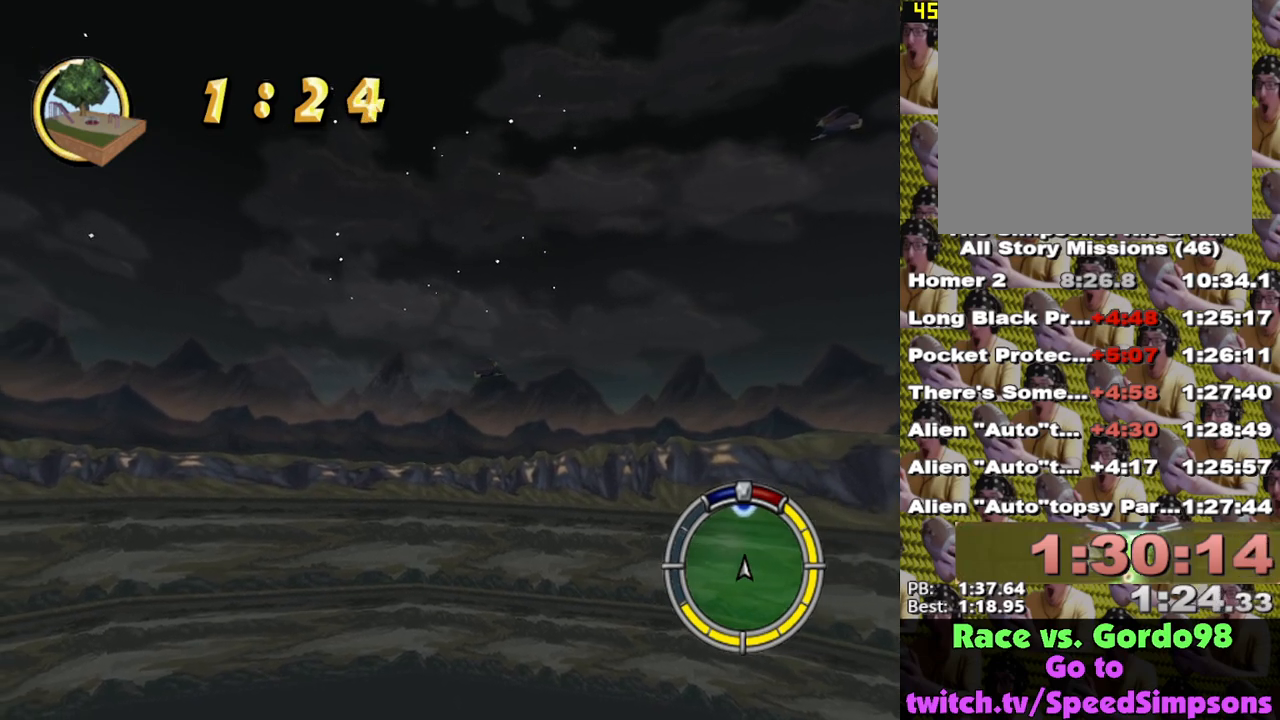
{"buttons": ["X"], "left_stick": "center", "right_stick": "center", "events": []}
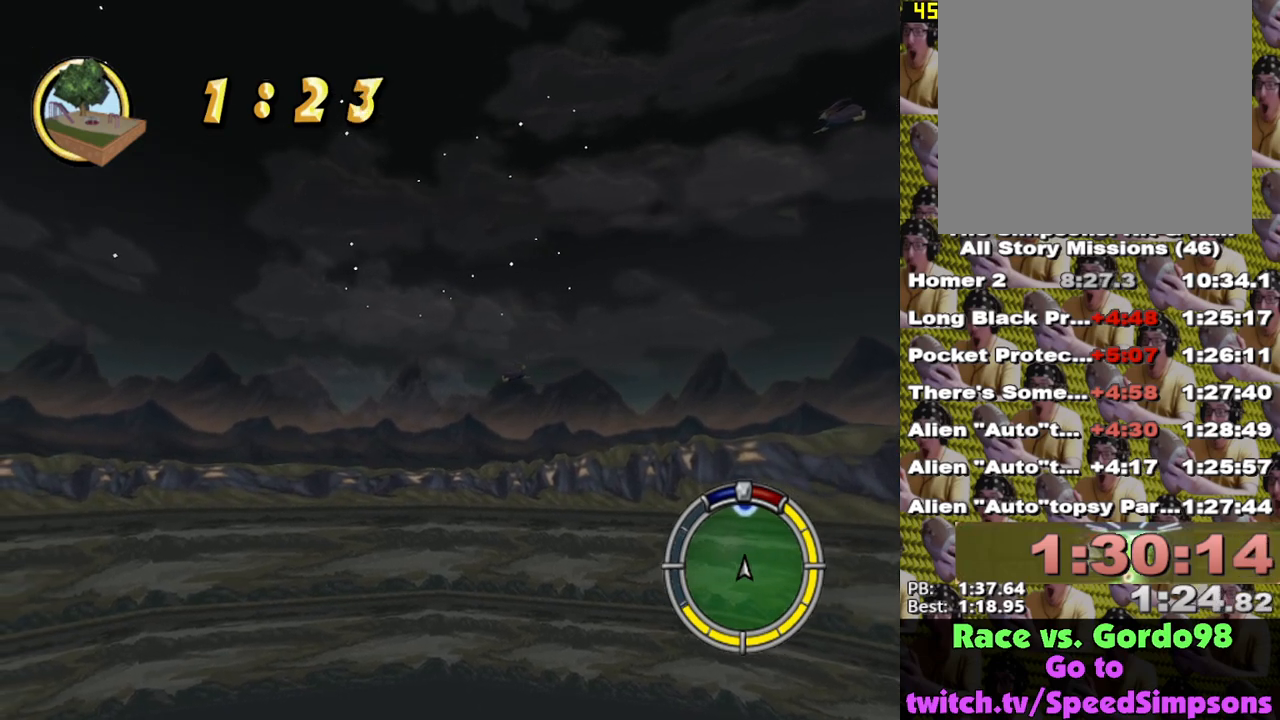
{"buttons": ["X"], "left_stick": "center", "right_stick": "center", "events": []}
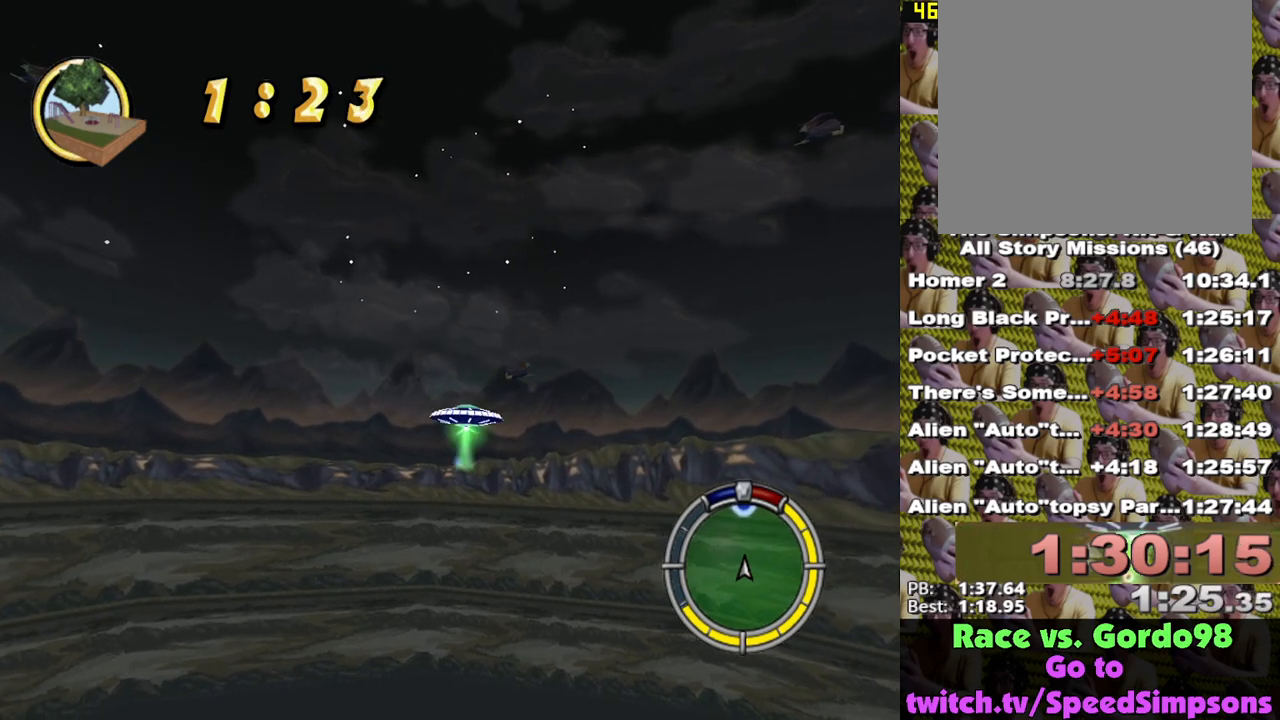
{"buttons": ["X"], "left_stick": "center", "right_stick": "center", "events": [[250, "left_stick", "down-right"], [367, "left_stick", "center"]]}
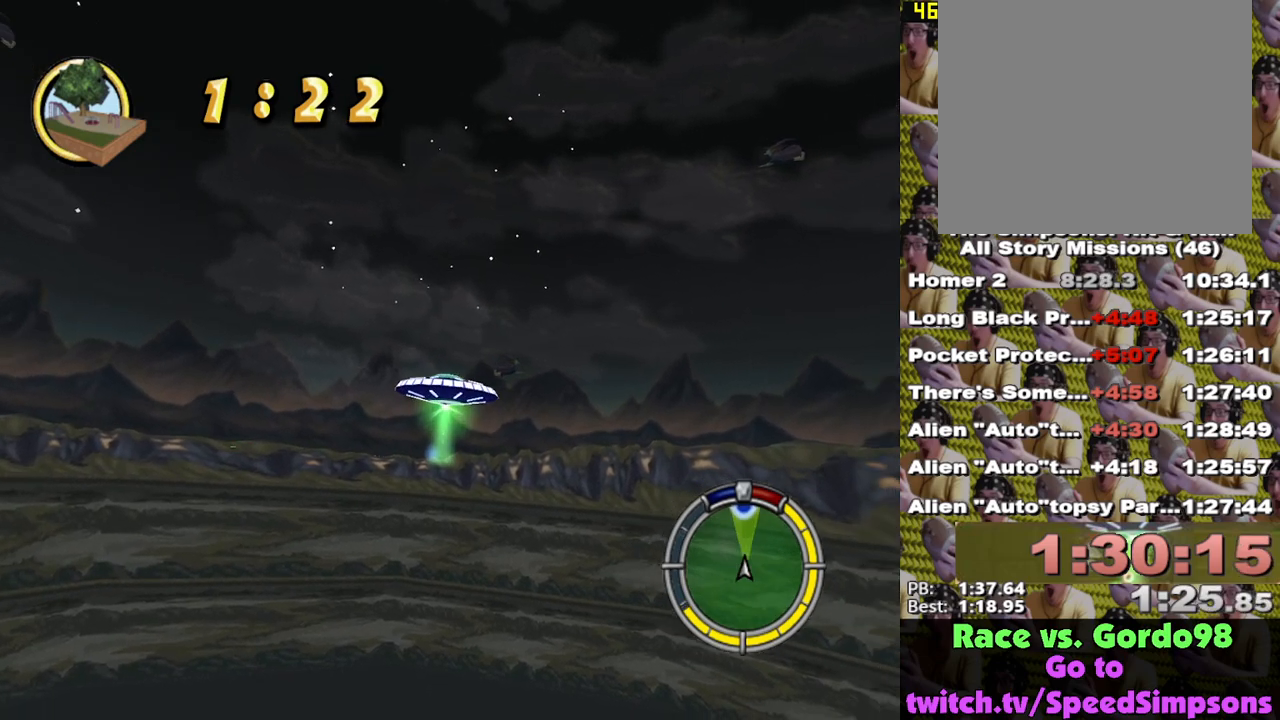
{"buttons": ["X"], "left_stick": "center", "right_stick": "center", "events": [[133, "left_stick", "left"], [233, "left_stick", "center"]]}
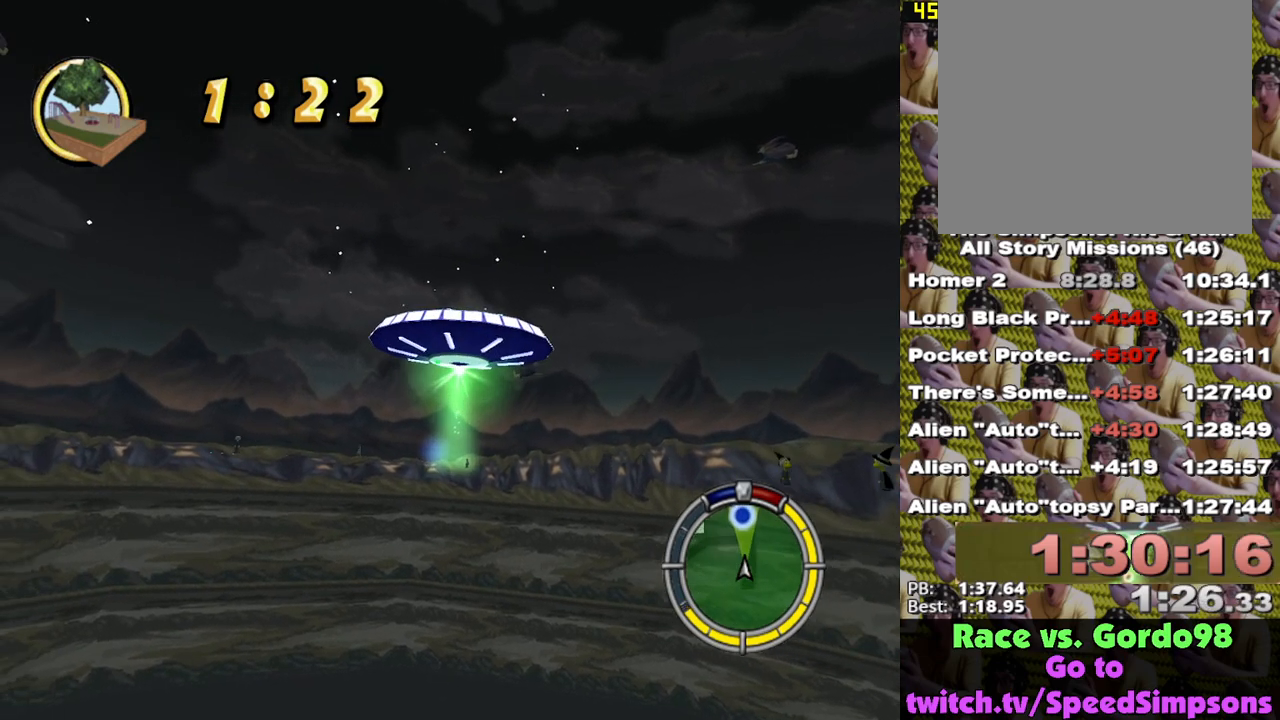
{"buttons": ["X"], "left_stick": "center", "right_stick": "center", "events": [[67, "left_stick", "right"], [133, "L1", "down"], [200, "left_stick", "center"], [233, "L1", "up"]]}
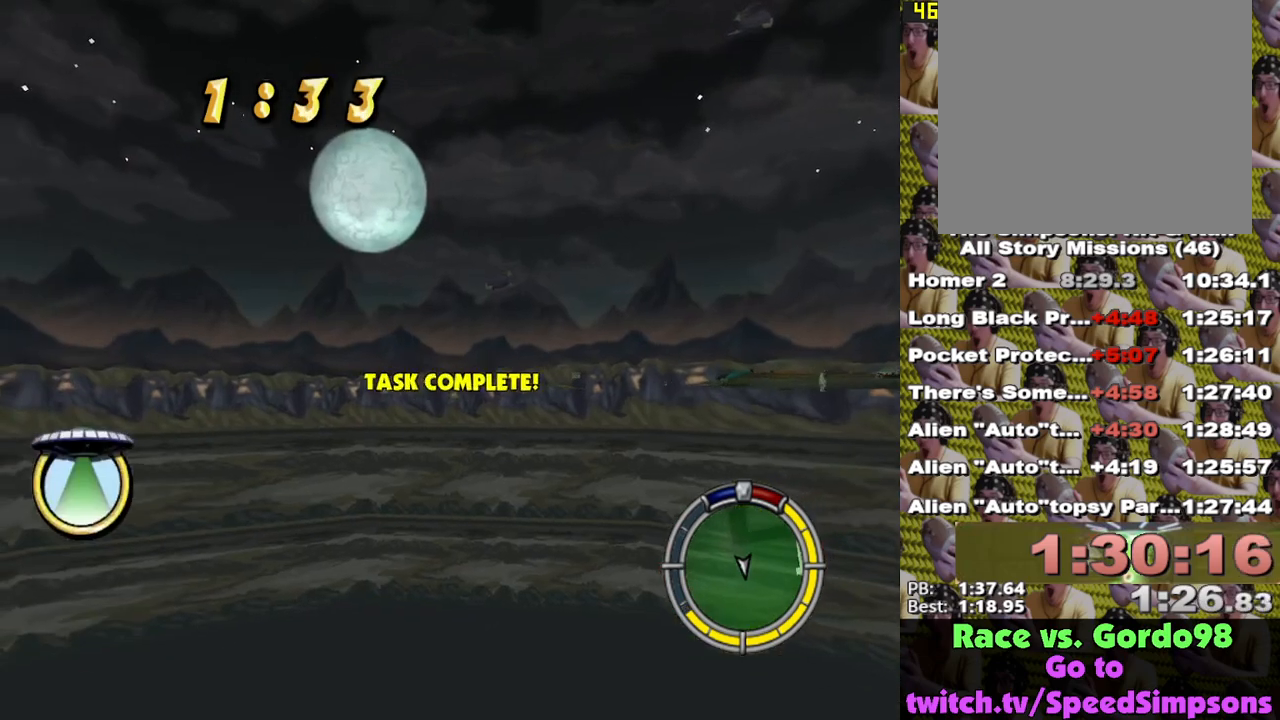
{"buttons": [], "left_stick": "left", "right_stick": "center", "events": [[250, "X", "up"], [417, "left_stick", "left"]]}
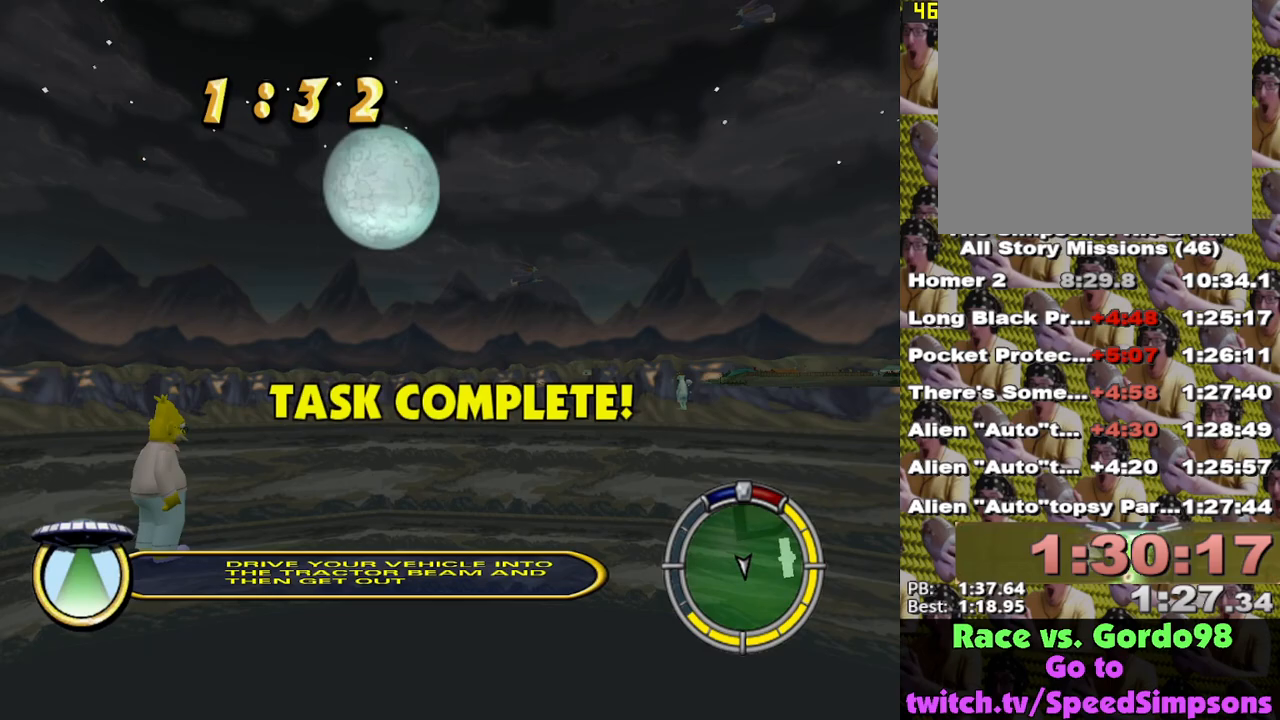
{"buttons": [], "left_stick": "left", "right_stick": "center", "events": [[17, "left_stick", "down-left"], [367, "left_stick", "left"]]}
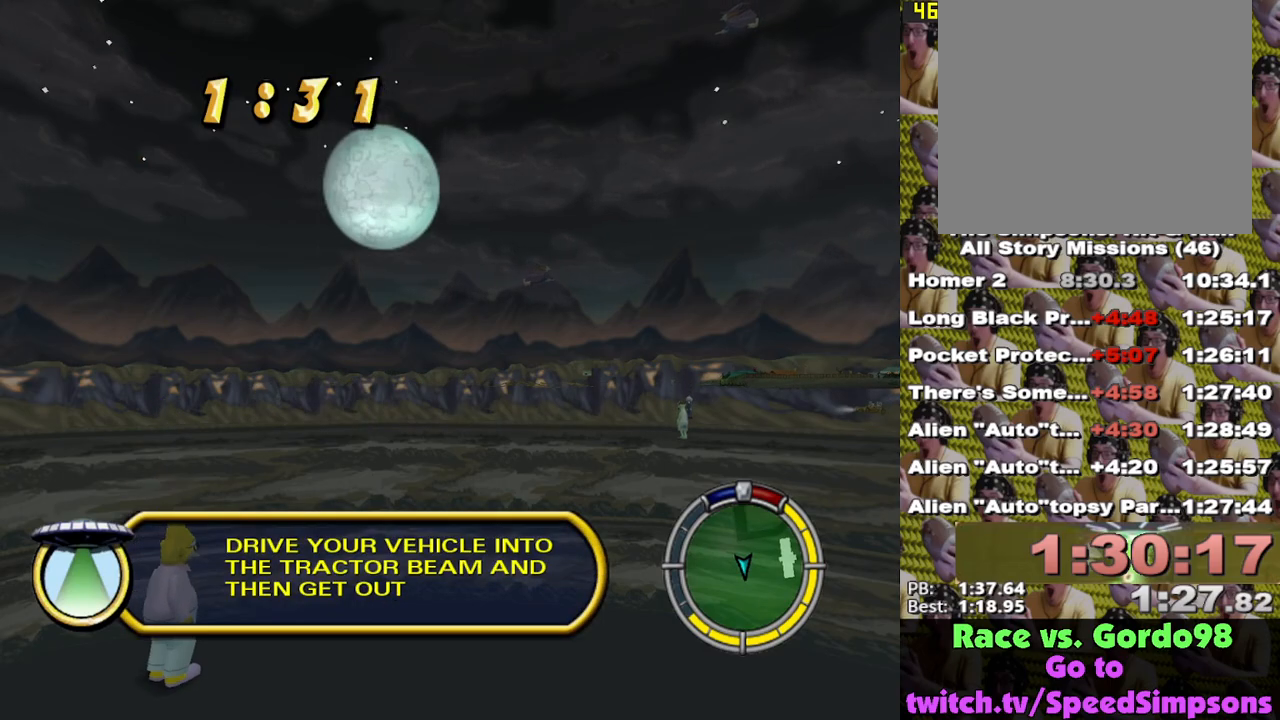
{"buttons": ["X"], "left_stick": "up-right", "right_stick": "center", "events": [[17, "left_stick", "down-left"], [233, "left_stick", "left"], [333, "X", "down"], [367, "left_stick", "up-left"], [483, "left_stick", "up-right"]]}
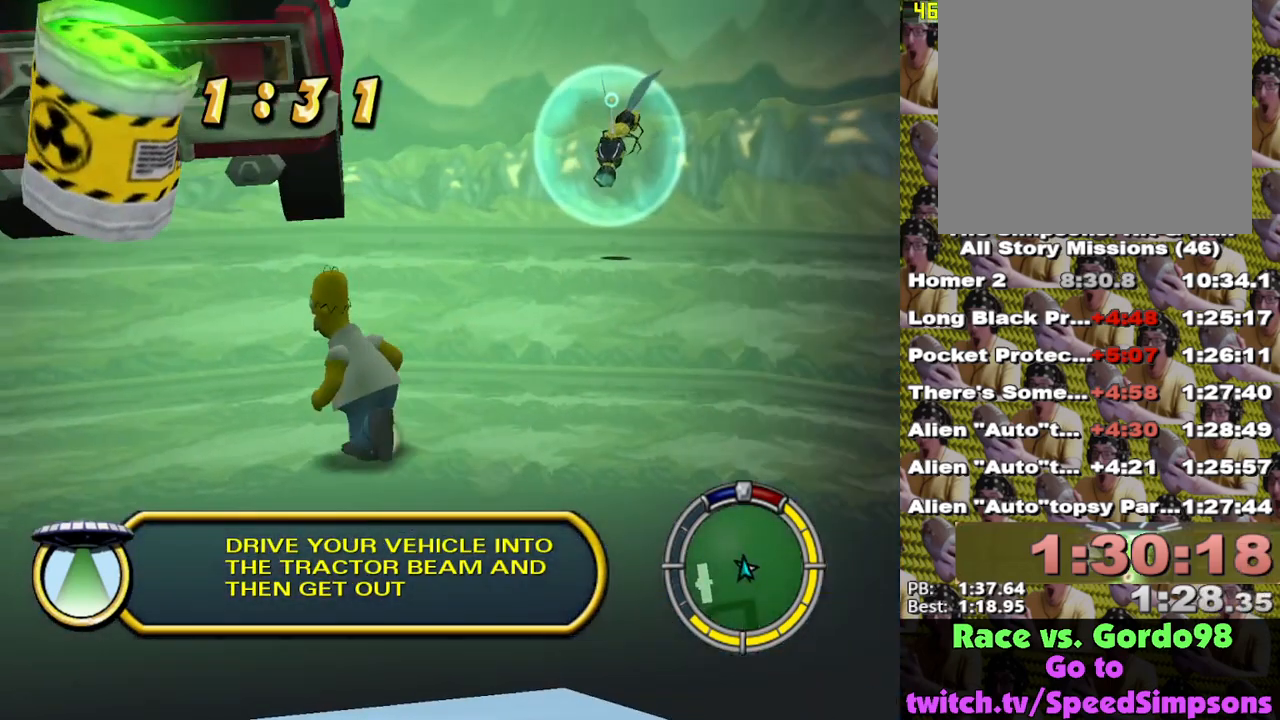
{"buttons": ["X"], "left_stick": "down-left", "right_stick": "center", "events": [[33, "X", "up"], [133, "X", "down"], [167, "left_stick", "down-right"], [250, "X", "up"], [317, "left_stick", "down-left"], [350, "X", "down"], [417, "X", "up"], [483, "X", "down"]]}
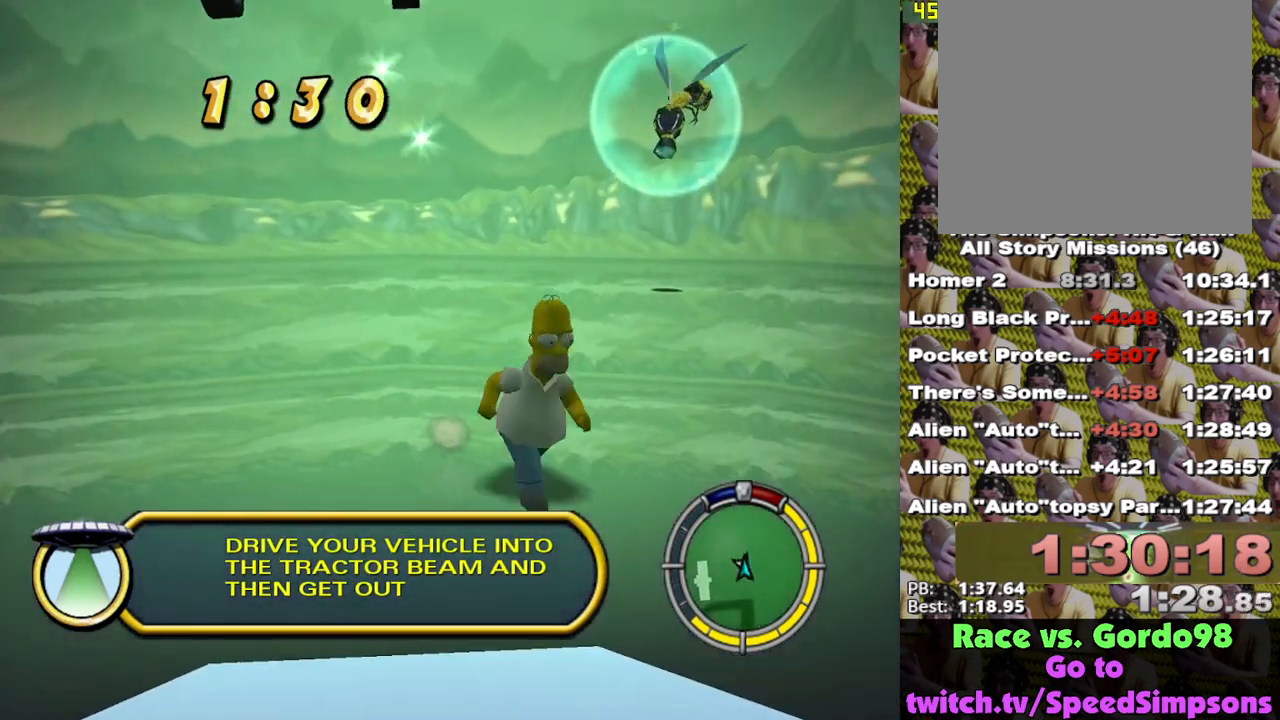
{"buttons": [], "left_stick": "down-right", "right_stick": "center", "events": [[67, "X", "up"], [67, "left_stick", "up-left"], [133, "X", "down"], [200, "X", "up"], [217, "left_stick", "up-right"], [267, "X", "down"], [333, "X", "up"], [417, "X", "down"], [467, "left_stick", "down-right"], [483, "X", "up"]]}
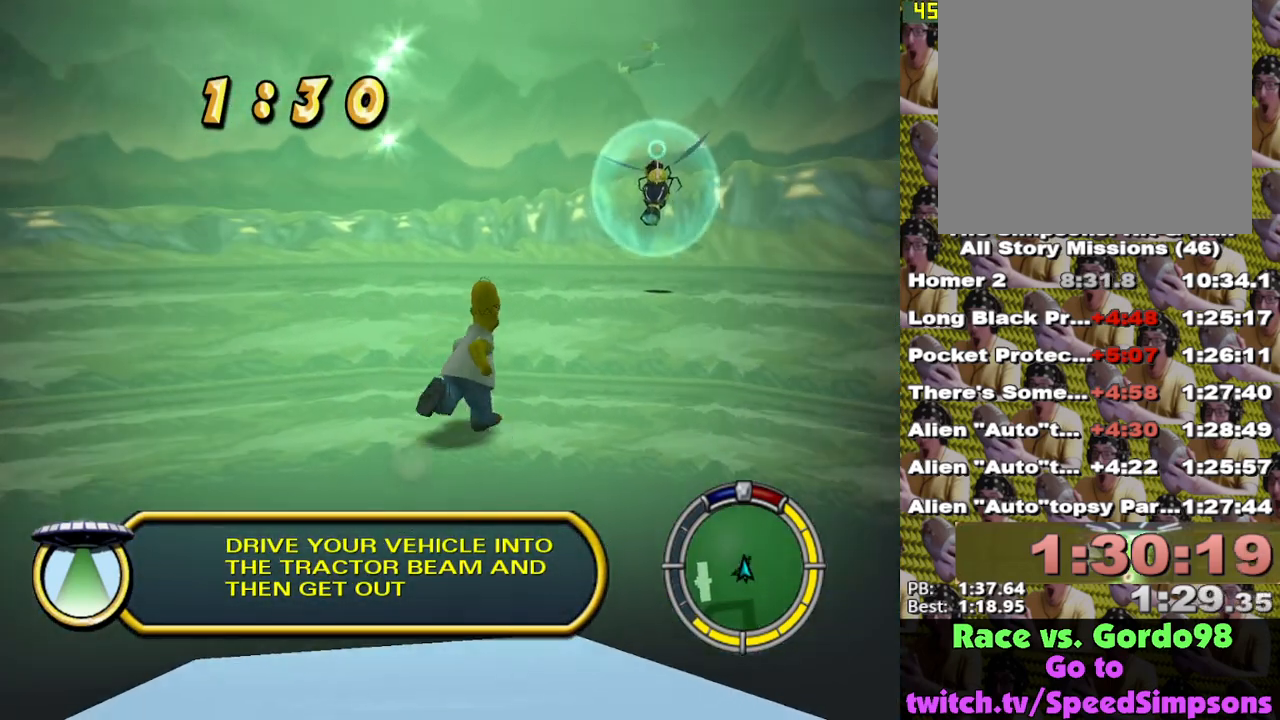
{"buttons": ["X"], "left_stick": "right", "right_stick": "center", "events": [[33, "X", "down"], [100, "left_stick", "down-left"], [117, "X", "up"], [183, "X", "down"], [217, "left_stick", "left"], [250, "X", "up"], [317, "X", "down"], [383, "X", "up"], [383, "left_stick", "up"], [450, "X", "down"], [500, "left_stick", "right"]]}
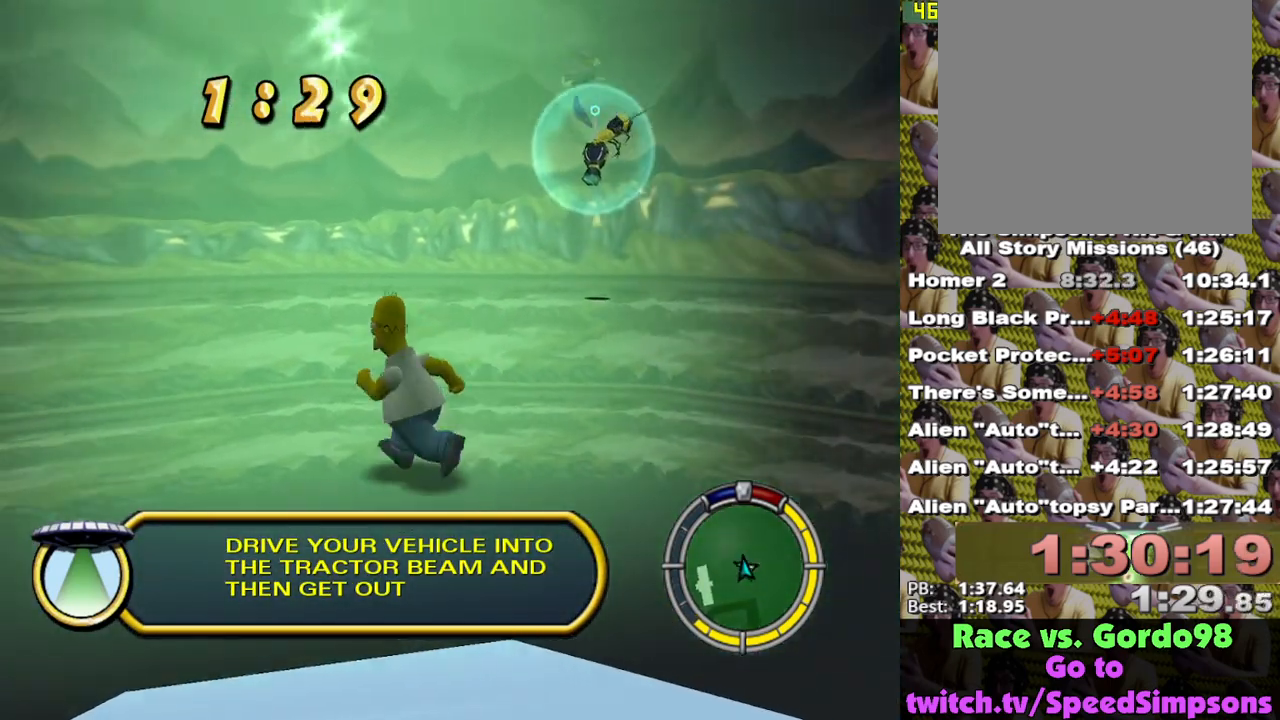
{"buttons": ["X", "L2"], "left_stick": "left", "right_stick": "center", "events": [[17, "X", "up"], [17, "left_stick", "down-right"], [83, "X", "down"], [117, "L2", "down"], [150, "X", "up"], [183, "left_stick", "down"], [200, "X", "down"], [283, "X", "up"], [283, "left_stick", "down-left"], [350, "X", "down"], [417, "X", "up"], [417, "left_stick", "left"], [483, "X", "down"]]}
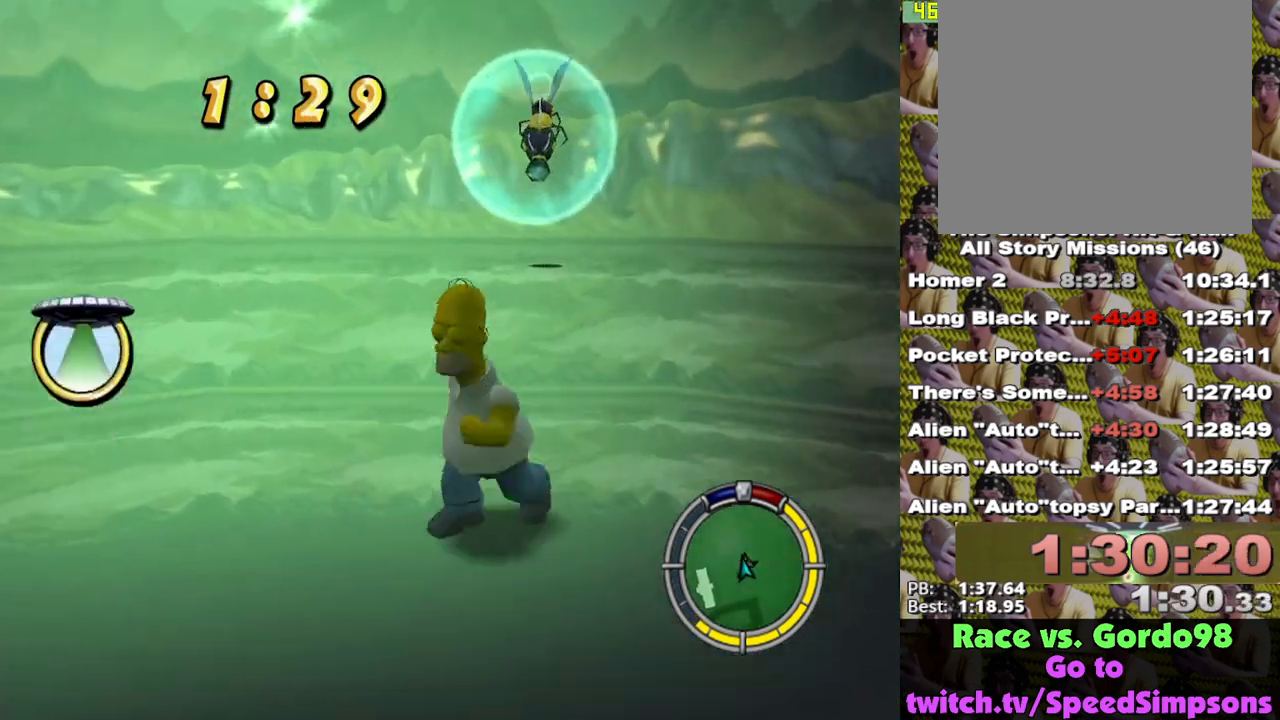
{"buttons": ["L2"], "left_stick": "down-left", "right_stick": "center", "events": [[50, "X", "up"], [83, "L2", "up"], [83, "left_stick", "up-right"], [117, "X", "down"], [150, "L2", "down"], [200, "X", "up"], [200, "left_stick", "down-right"], [250, "X", "down"], [317, "X", "up"], [400, "X", "down"], [400, "left_stick", "down-left"], [450, "X", "up"]]}
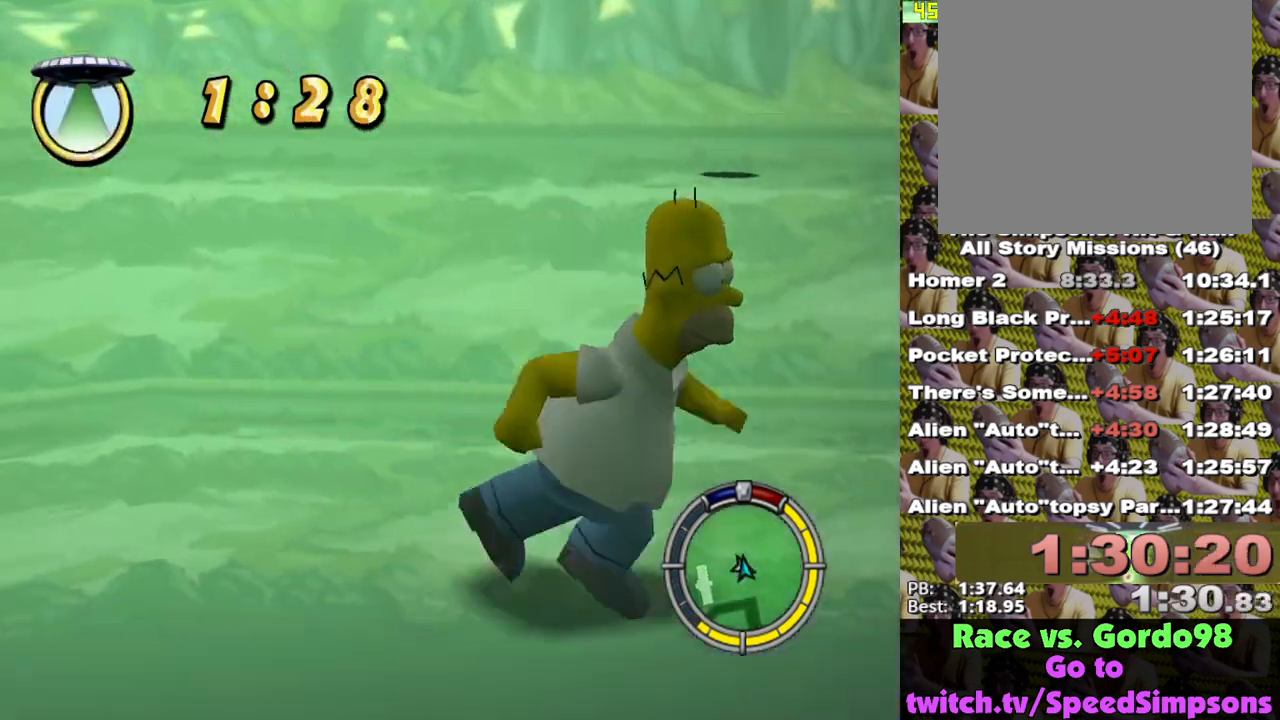
{"buttons": ["X", "L2"], "left_stick": "right", "right_stick": "center", "events": [[17, "L2", "up"], [17, "X", "down"], [83, "L2", "down"], [83, "X", "up"], [167, "X", "down"], [167, "left_stick", "up-left"], [200, "L2", "up"], [233, "L2", "down"], [233, "X", "up"], [300, "X", "down"], [300, "left_stick", "down-left"], [367, "X", "up"], [400, "left_stick", "right"], [450, "X", "down"]]}
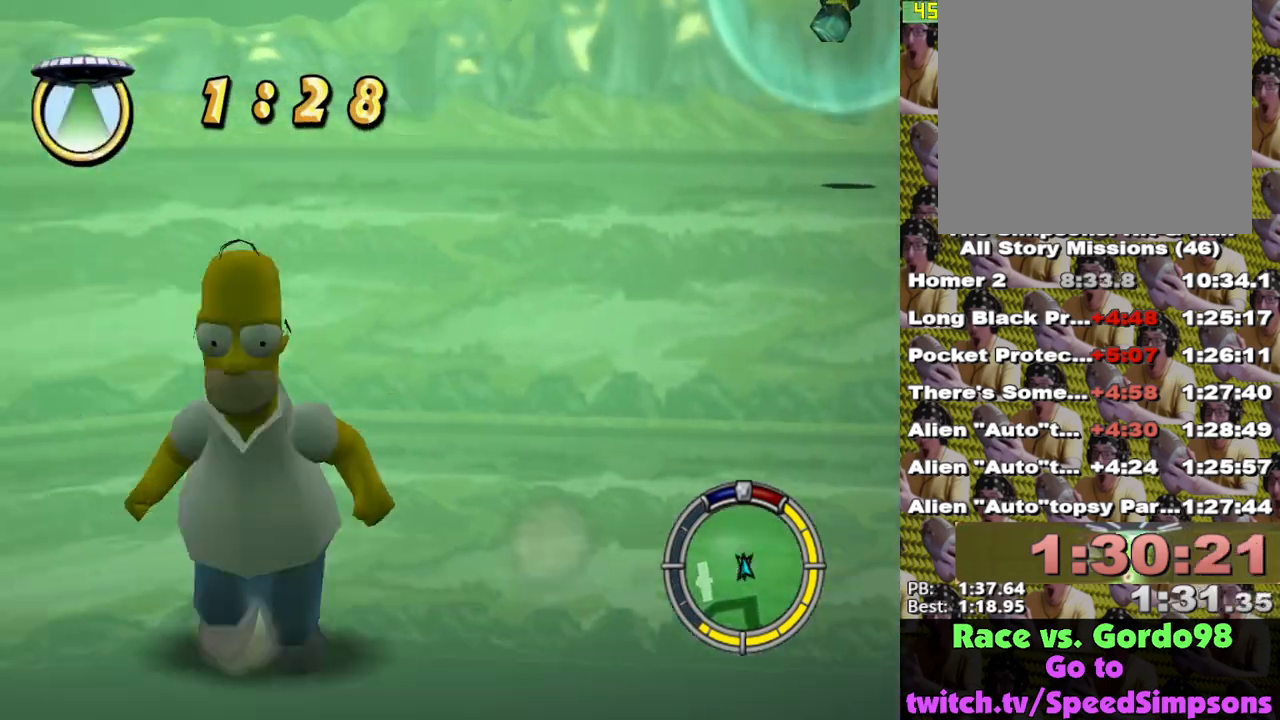
{"buttons": ["X", "L2"], "left_stick": "down", "right_stick": "center", "events": [[17, "X", "up"], [50, "left_stick", "up-left"], [83, "L2", "up"], [100, "X", "down"], [117, "left_stick", "down"], [150, "X", "up"], [183, "L2", "down"], [217, "left_stick", "down-right"], [233, "X", "down"], [300, "X", "up"], [333, "L2", "up"], [333, "left_stick", "down-left"], [367, "X", "down"], [383, "L2", "down"], [433, "X", "up"], [450, "left_stick", "down-right"], [483, "X", "down"], [500, "left_stick", "down"]]}
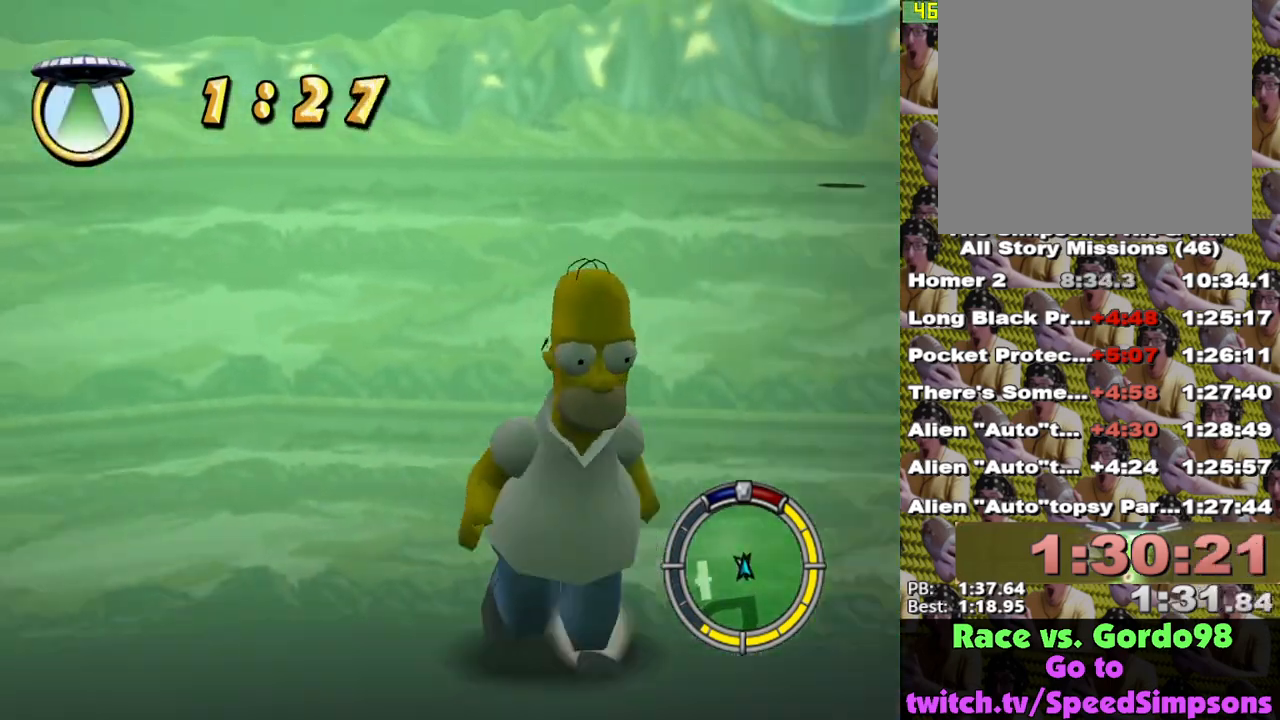
{"buttons": ["X"], "left_stick": "up", "right_stick": "center", "events": [[17, "L2", "up"], [83, "right_stick", "left"], [267, "left_stick", "right"], [400, "left_stick", "up"], [483, "right_stick", "center"]]}
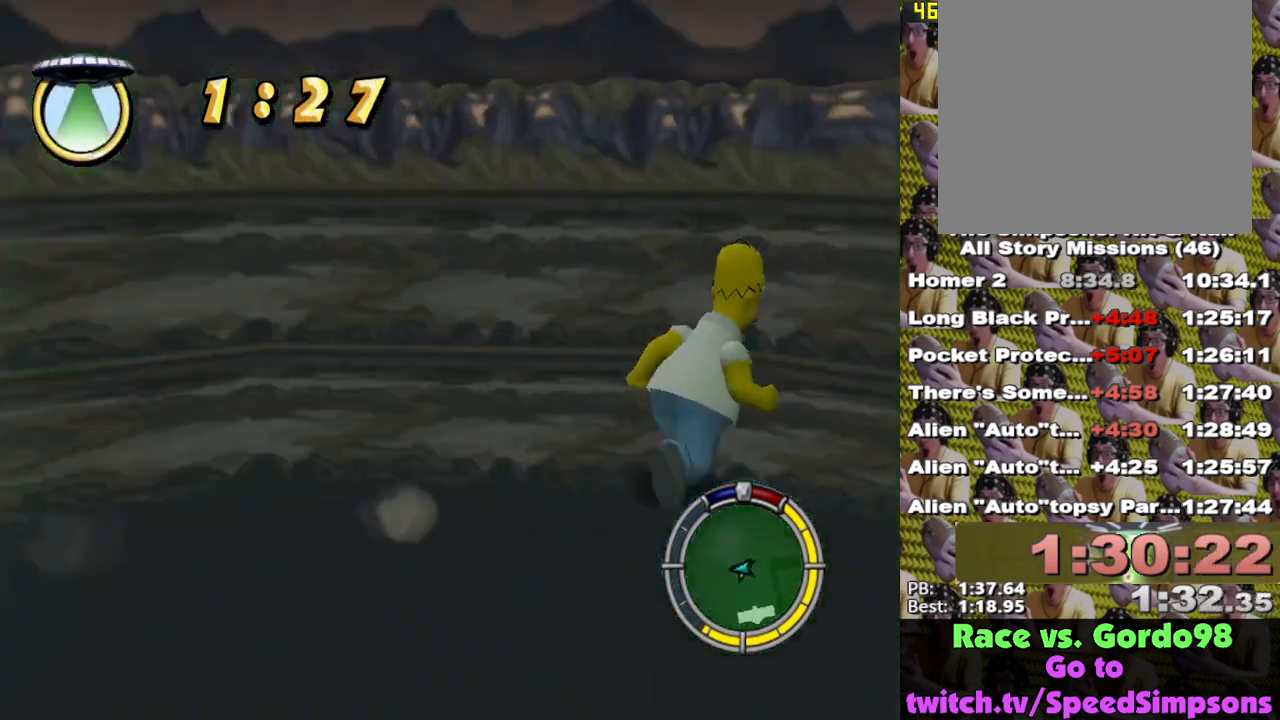
{"buttons": ["X"], "left_stick": "up-right", "right_stick": "center", "events": [[267, "left_stick", "up-right"]]}
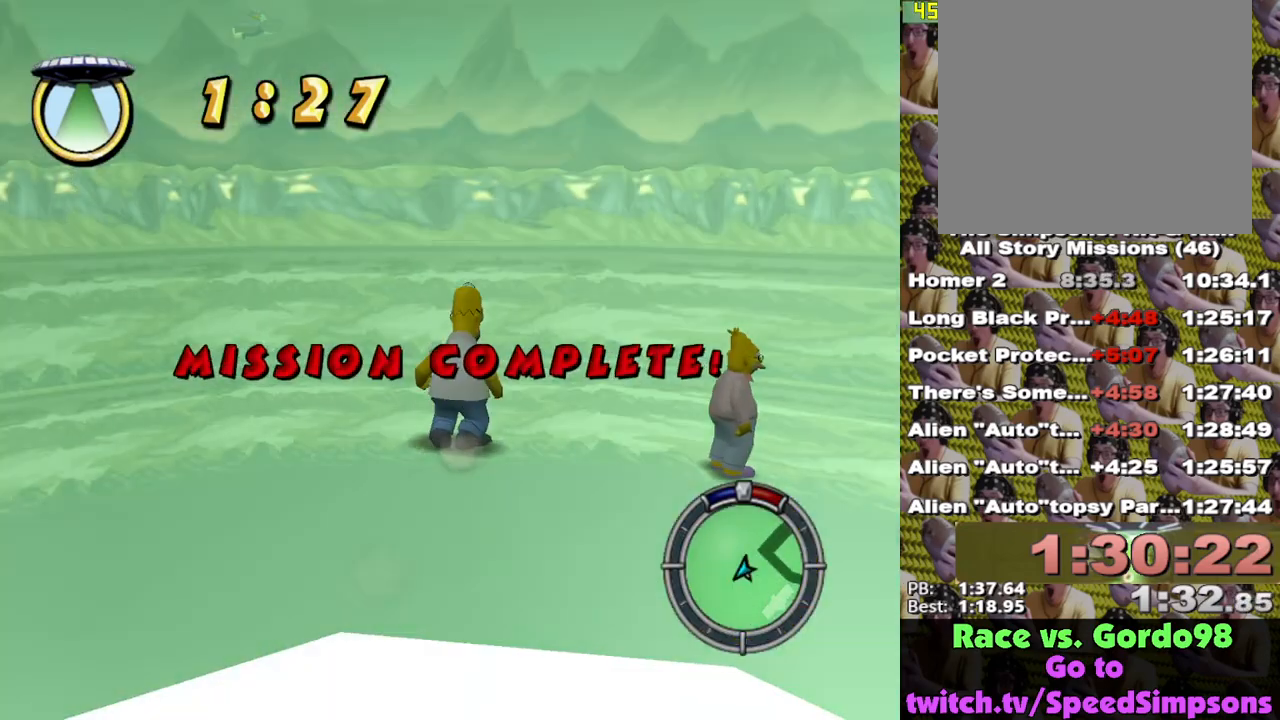
{"buttons": [], "left_stick": "center", "right_stick": "center", "events": [[33, "left_stick", "down-right"], [67, "X", "up"], [150, "left_stick", "center"]]}
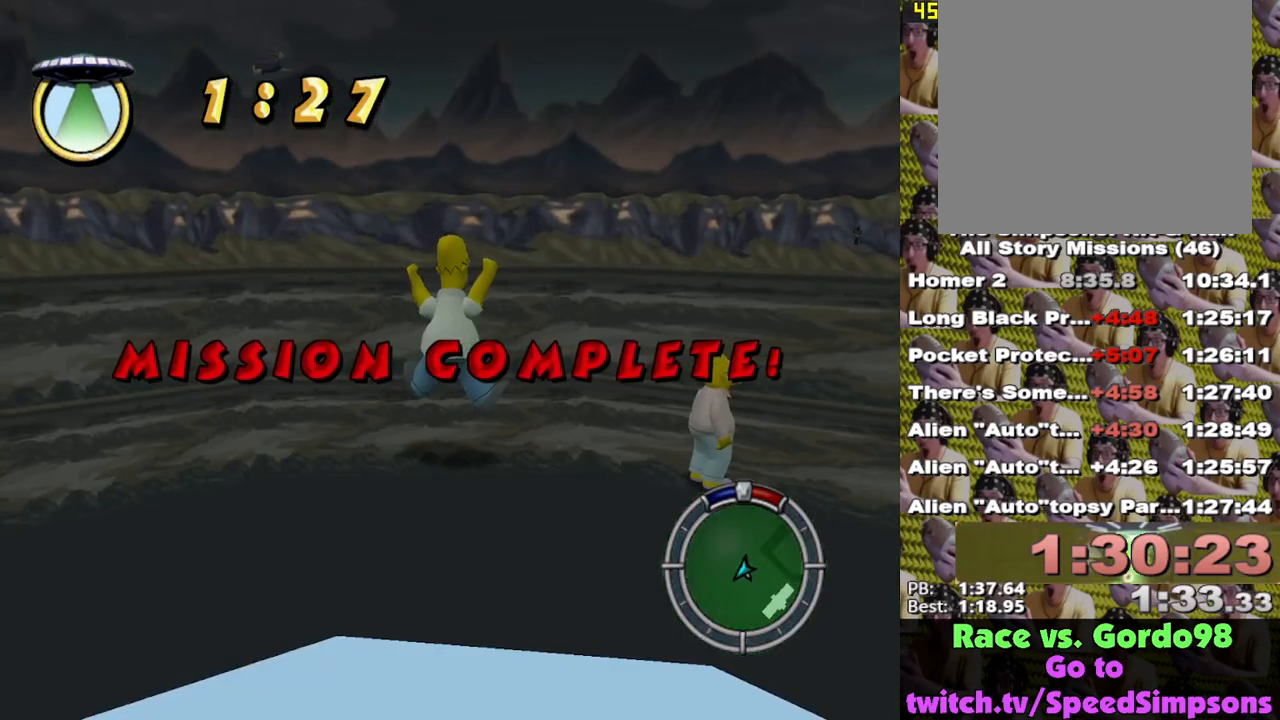
{"buttons": [], "left_stick": "up-right", "right_stick": "center", "events": [[50, "left_stick", "right"], [133, "left_stick", "up-right"]]}
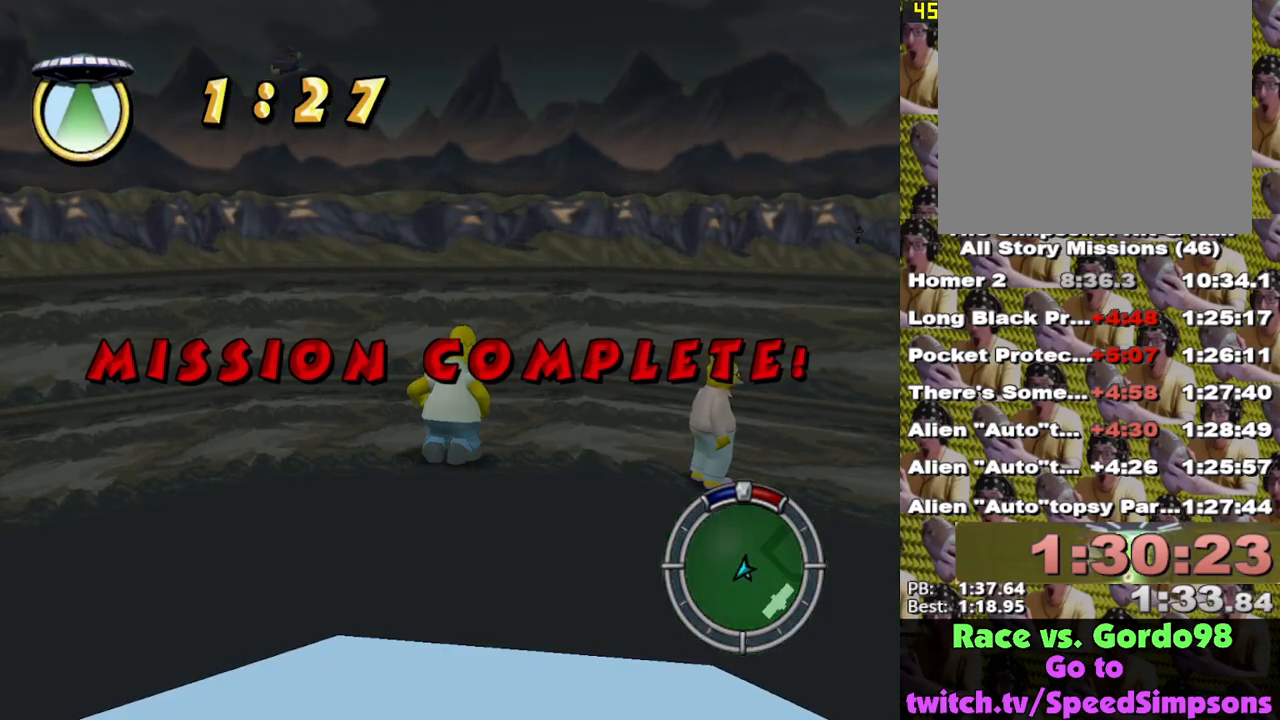
{"buttons": [], "left_stick": "up-right", "right_stick": "center", "events": []}
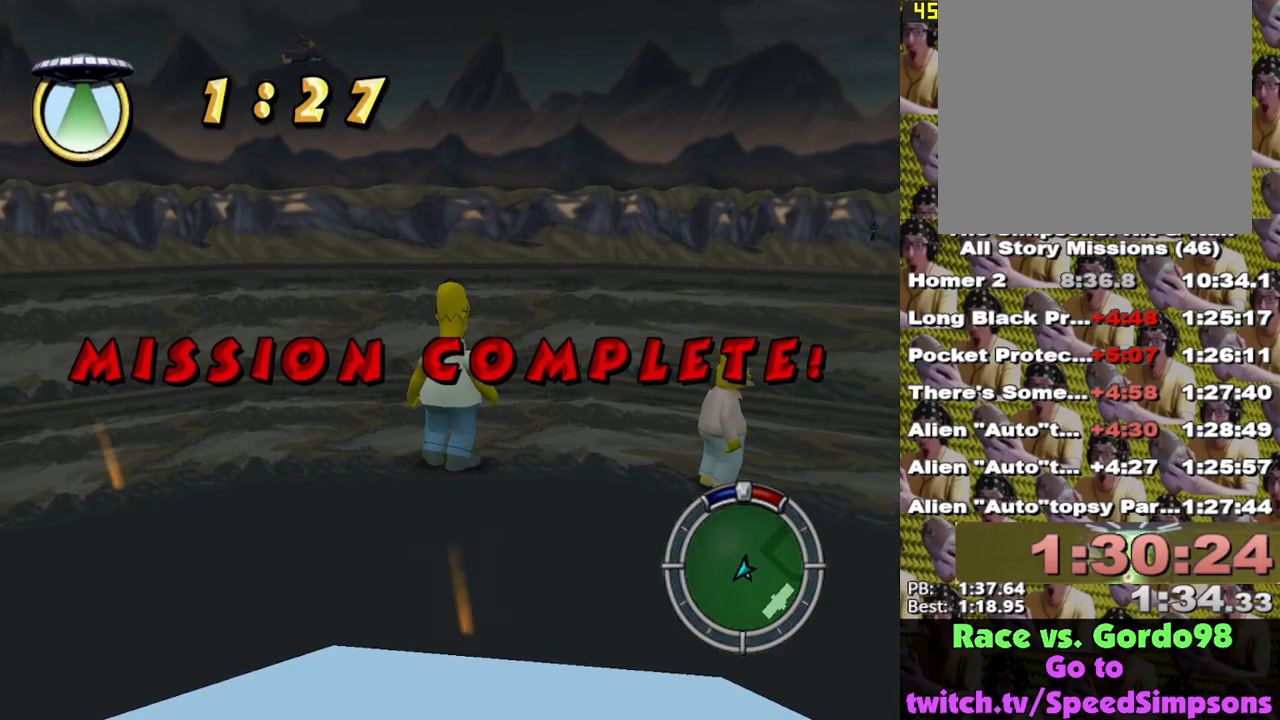
{"buttons": [], "left_stick": "center", "right_stick": "center", "events": [[200, "X", "down"], [283, "X", "up"], [433, "left_stick", "center"]]}
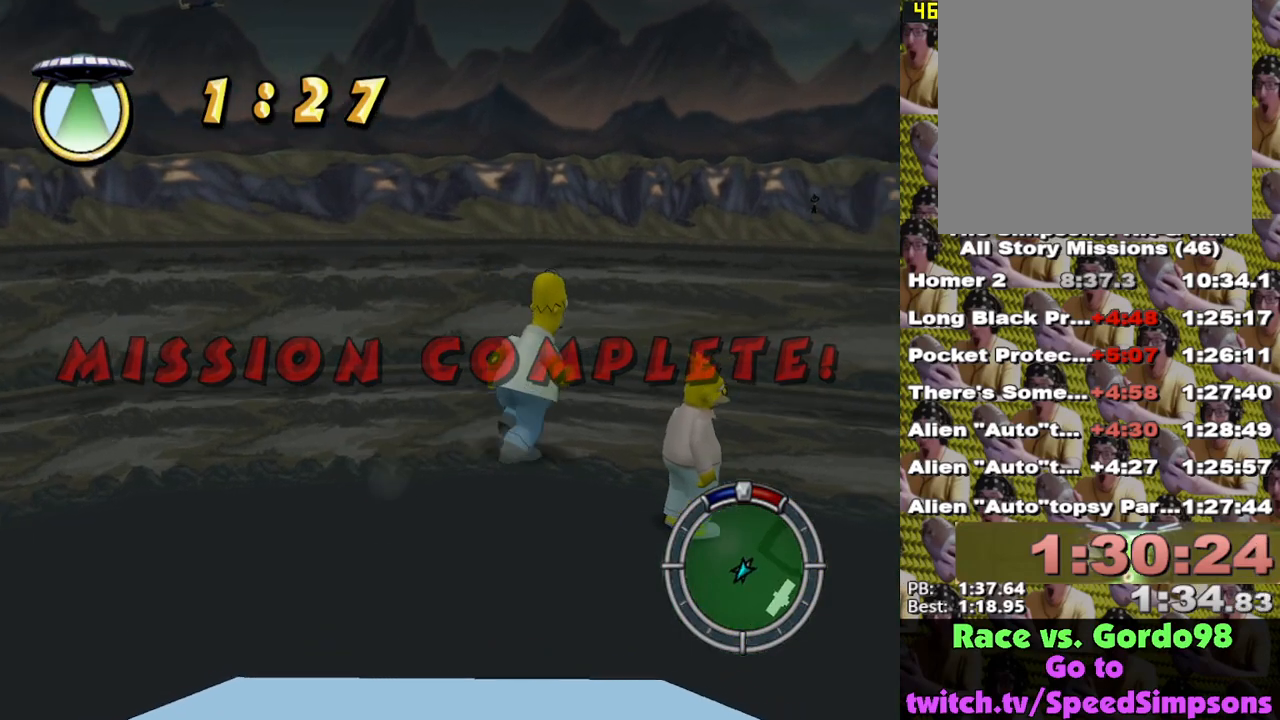
{"buttons": ["Y"], "left_stick": "center", "right_stick": "center", "events": [[217, "left_stick", "right"], [283, "left_stick", "center"], [350, "Y", "down"], [417, "Y", "up"], [467, "Y", "down"]]}
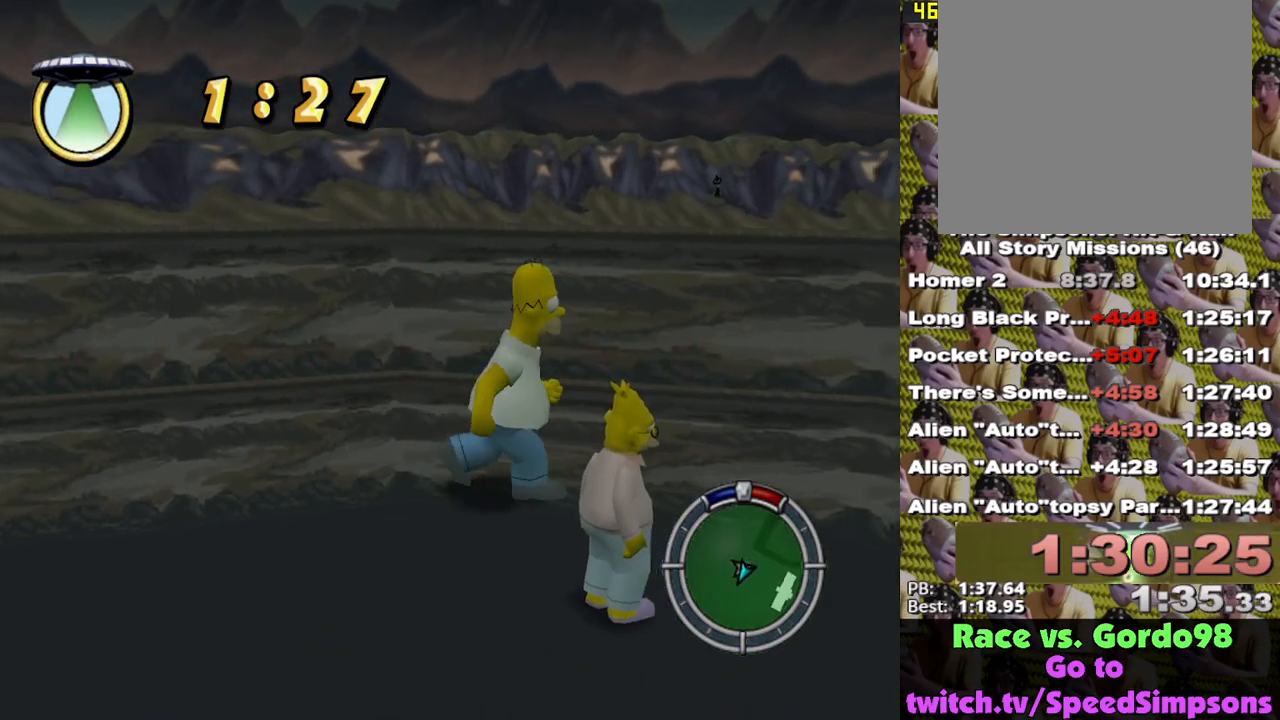
{"buttons": [], "left_stick": "center", "right_stick": "center", "events": [[50, "Y", "up"], [133, "Y", "down"], [167, "left_stick", "right"], [200, "Y", "up"], [217, "left_stick", "center"], [300, "Y", "down"], [350, "Y", "up"], [433, "Y", "down"], [483, "Y", "up"]]}
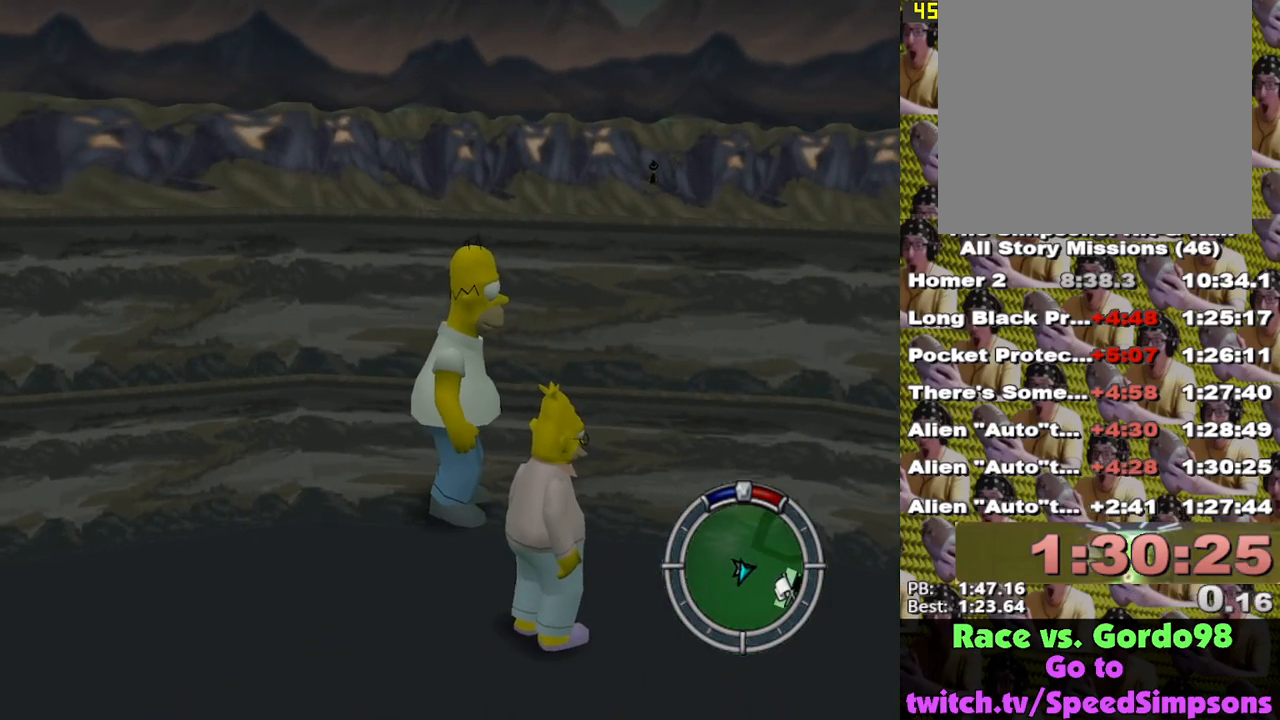
{"buttons": ["Y"], "left_stick": "center", "right_stick": "center", "events": [[67, "Y", "down"], [133, "Y", "up"], [217, "Y", "down"], [267, "Y", "up"], [350, "Y", "down"], [417, "Y", "up"], [483, "Y", "down"]]}